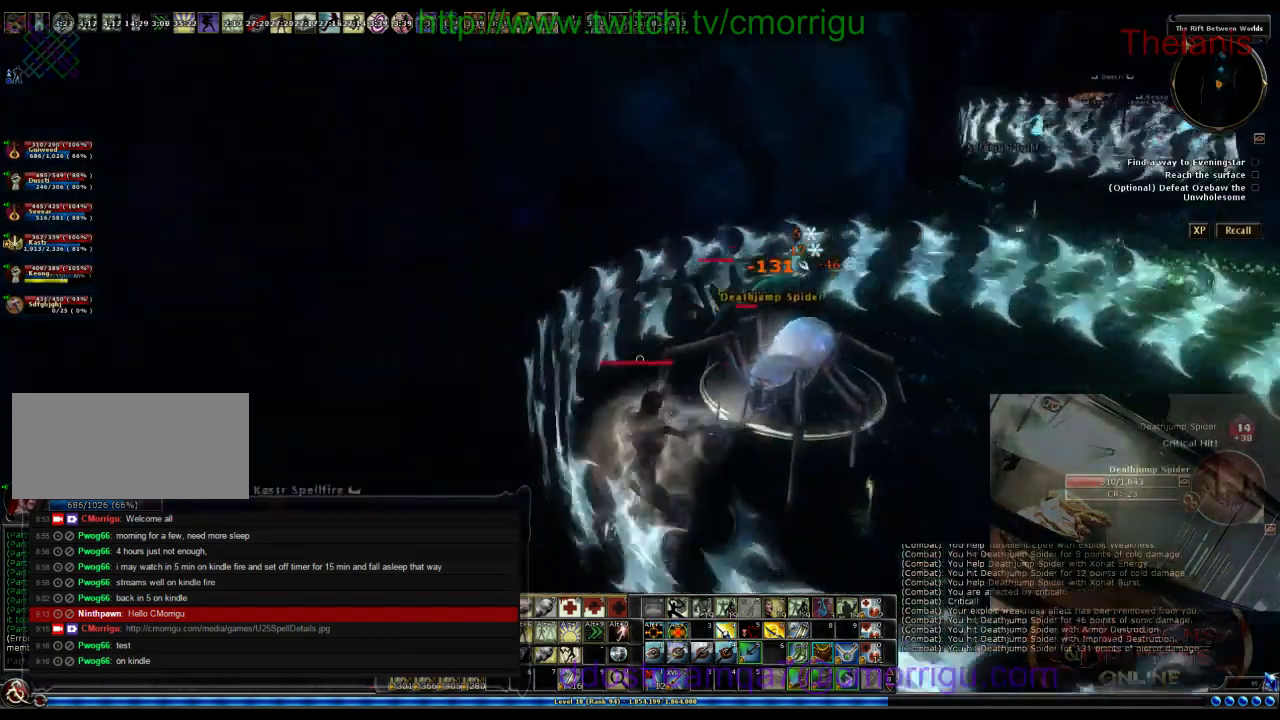
Gameplay with keyboard; each line is a JSON object with the keys held at the frame after it. "events" lists presses ("down") and releases ("up") of ".", "/", "0", "1", "2", "3", "4", "5", "6", "7", "8", "9", "a", "b", "backslash", "backspace", "c", "caps_lock", "comma", "ctrl_l", "ctrl_r", "d", "e", "equals", "escape", "f", "f1", "f10", "f11", "f12", "f2", "f3", "f4", "f5", "f6", "f7", "f8", "f9", "g", "h", "i", "j", "k", "l", "lbracket", "m", "minus", "n", "o", "p", "q", "quote", "r", "rbracket", "return", "s", "semicolon", "shift_l", "shift_r", "space", "t", "tab", "tilde", "u", "v", "w", "x", "y" and "z" between this image and that frame as [ms after this image, input, new state], when the widget could be followed in between. No other keys are recorded. Mouse input is not recorded.
{"keys": [], "events": [[133, "d", "down"], [400, "d", "up"]]}
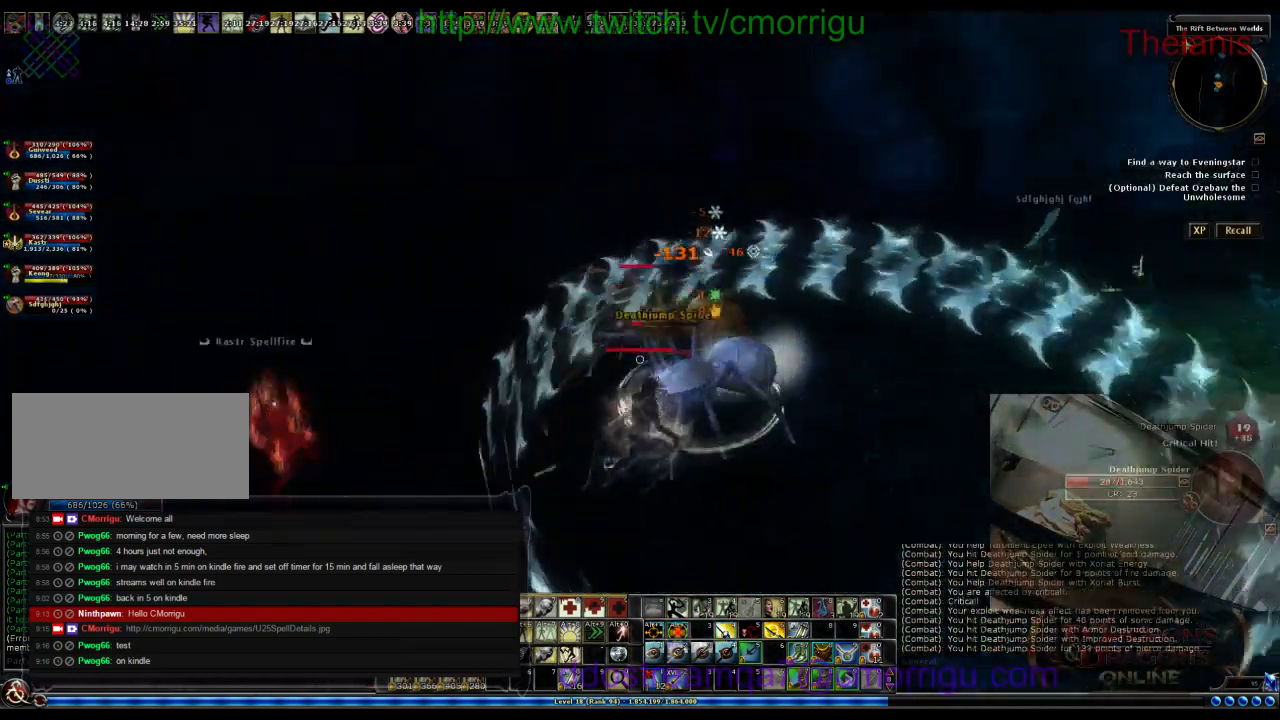
{"keys": [], "events": [[300, "d", "down"], [500, "d", "up"]]}
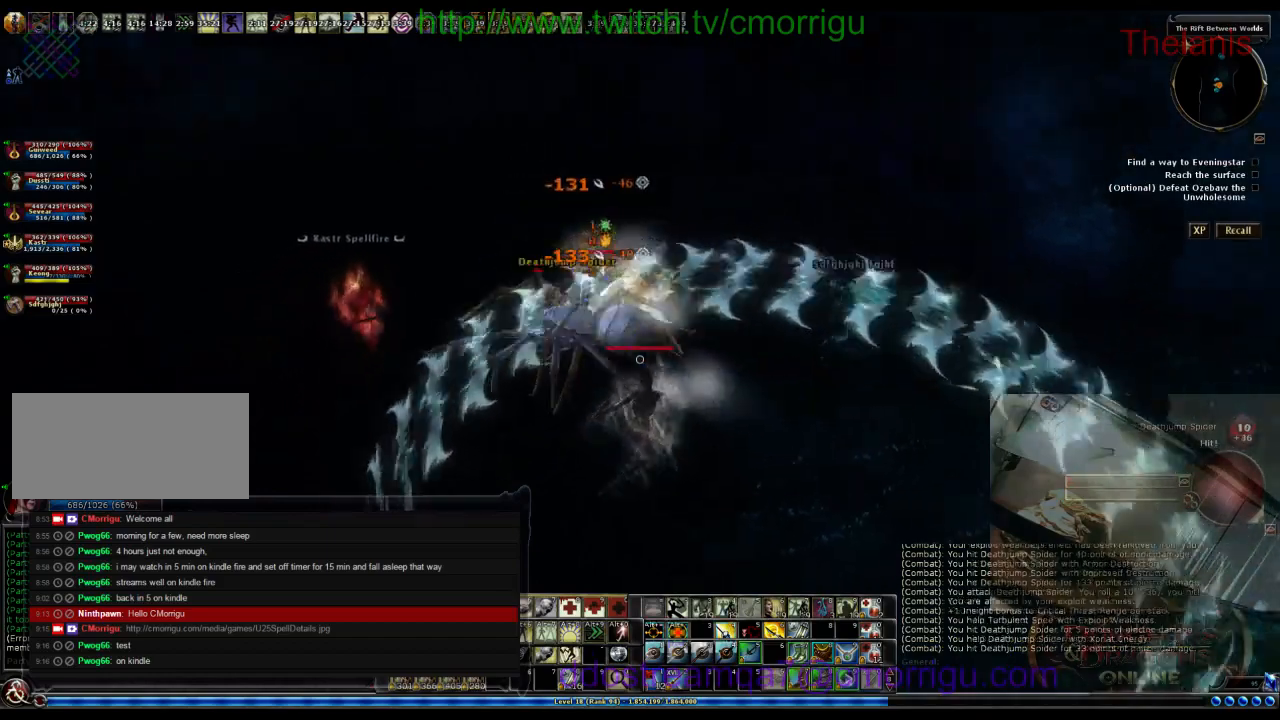
{"keys": ["a"], "events": [[233, "a", "down"]]}
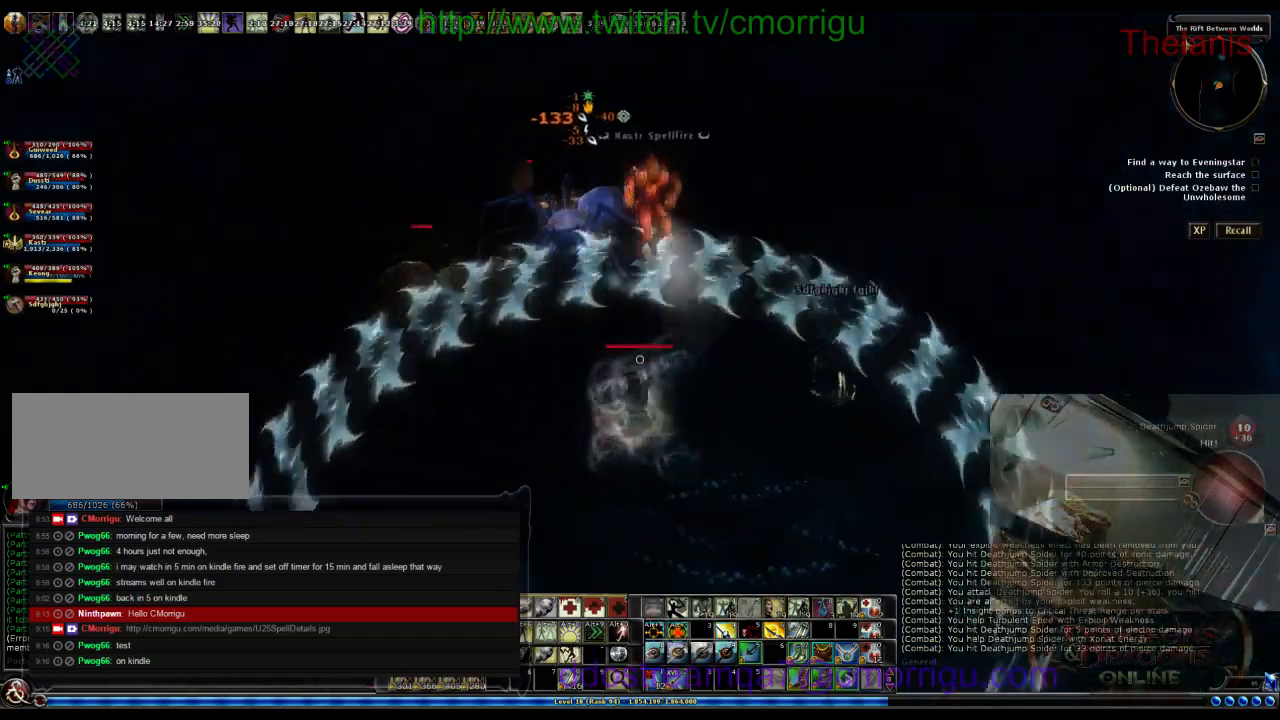
{"keys": ["1"], "events": [[133, "a", "up"], [200, "w", "down"], [433, "1", "down"], [433, "w", "up"]]}
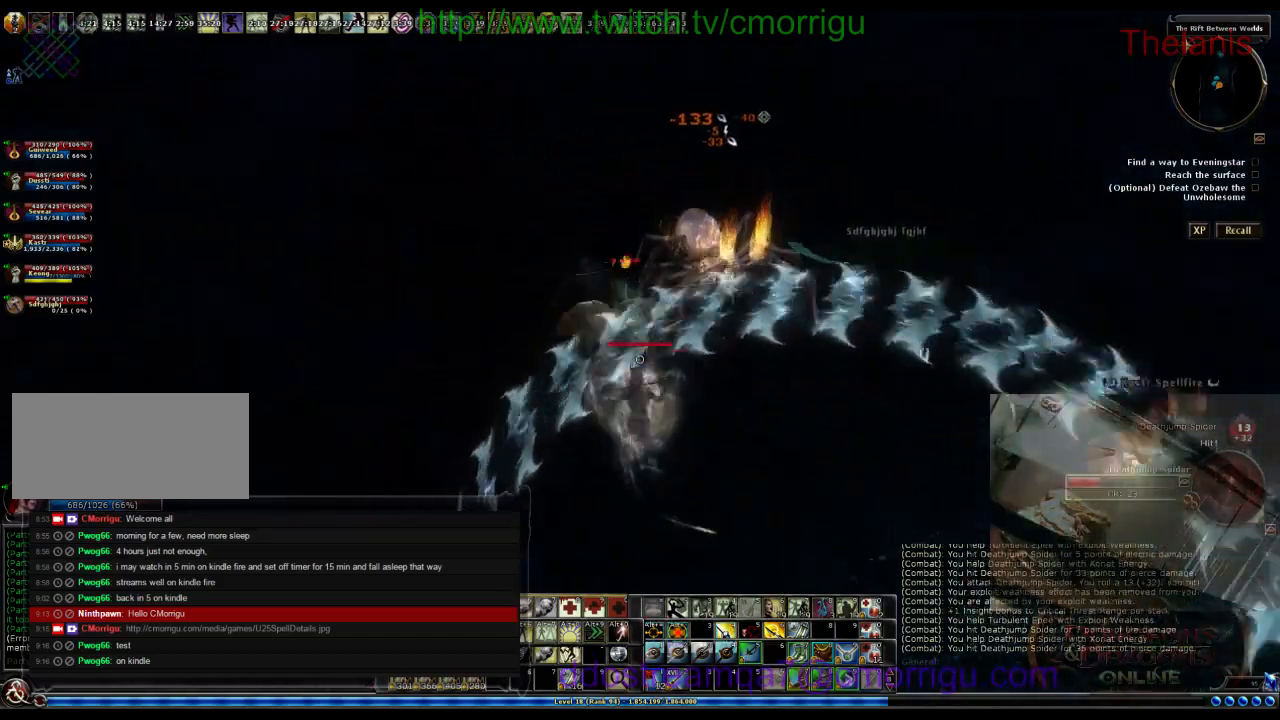
{"keys": [], "events": [[100, "1", "up"], [233, "d", "down"], [467, "d", "up"]]}
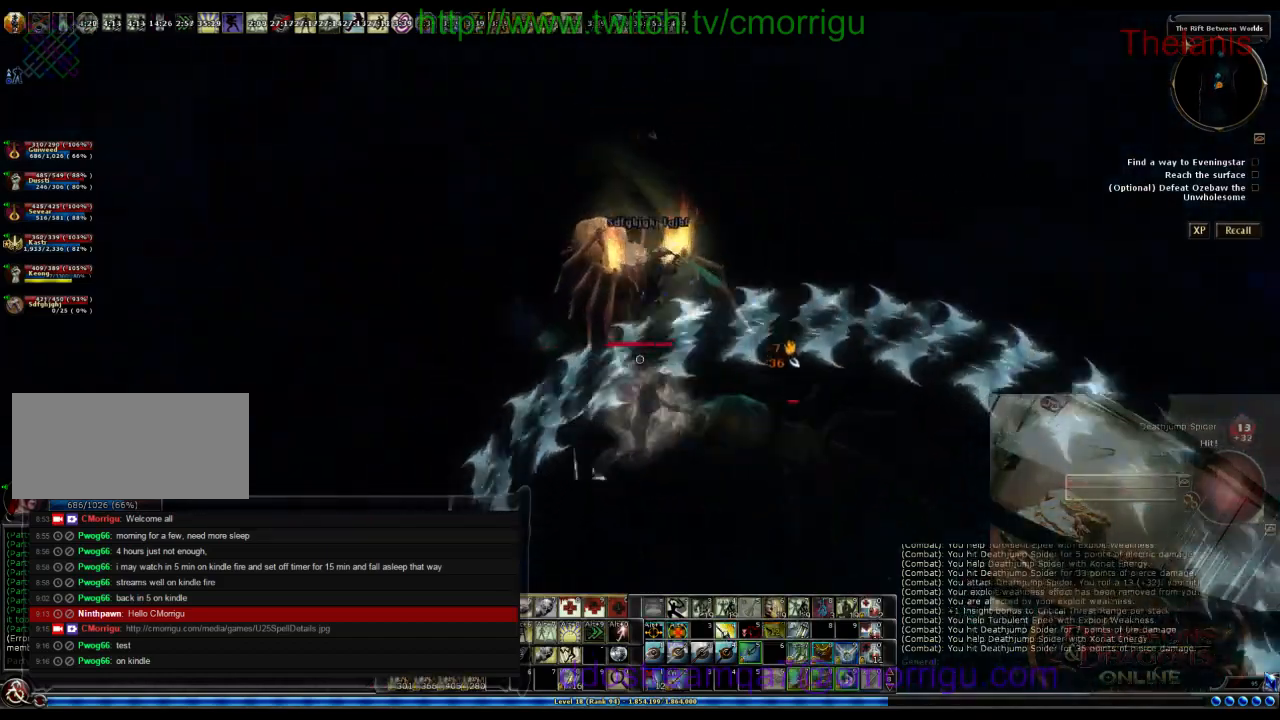
{"keys": ["d", "w"], "events": [[200, "d", "down"], [333, "w", "down"]]}
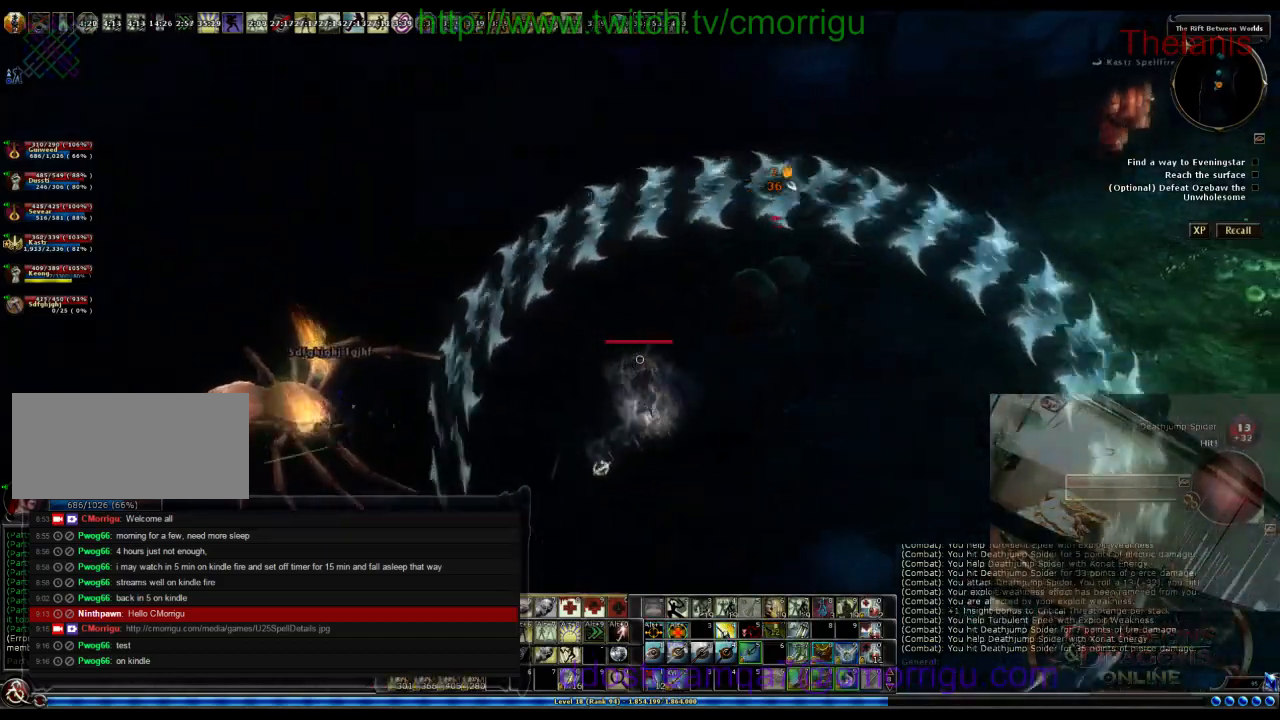
{"keys": [], "events": [[333, "d", "up"], [467, "w", "up"]]}
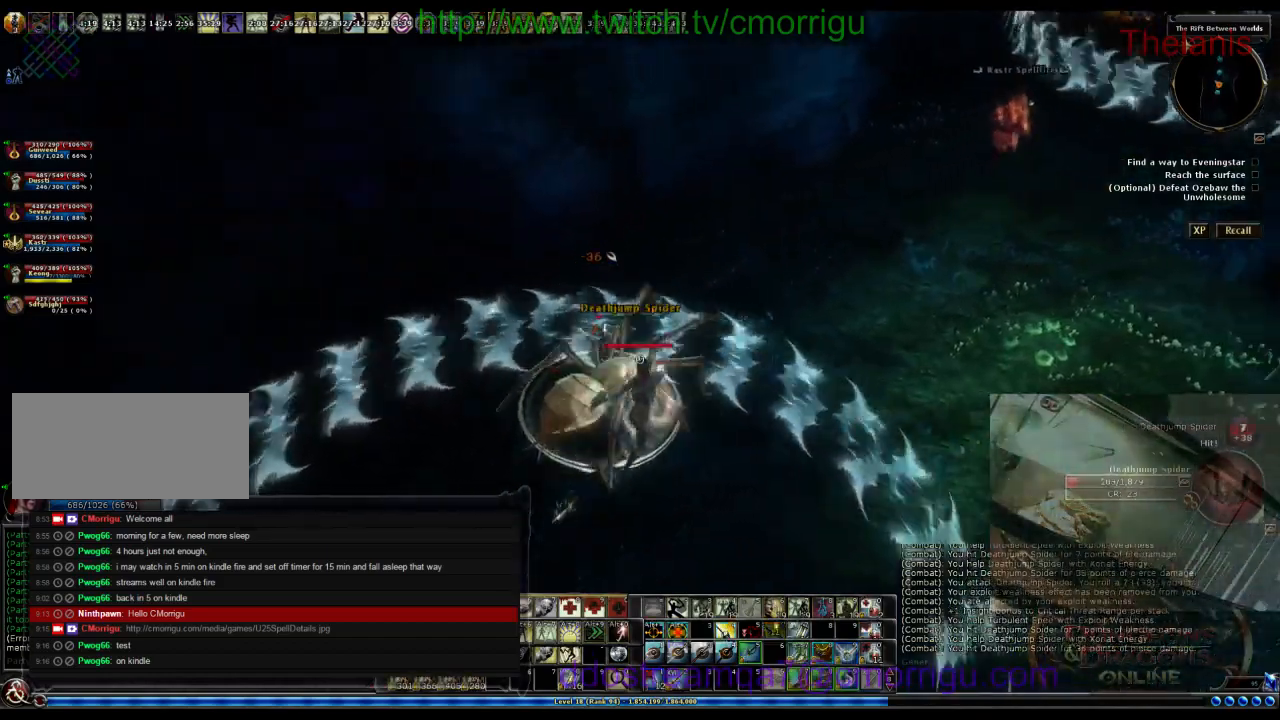
{"keys": [], "events": []}
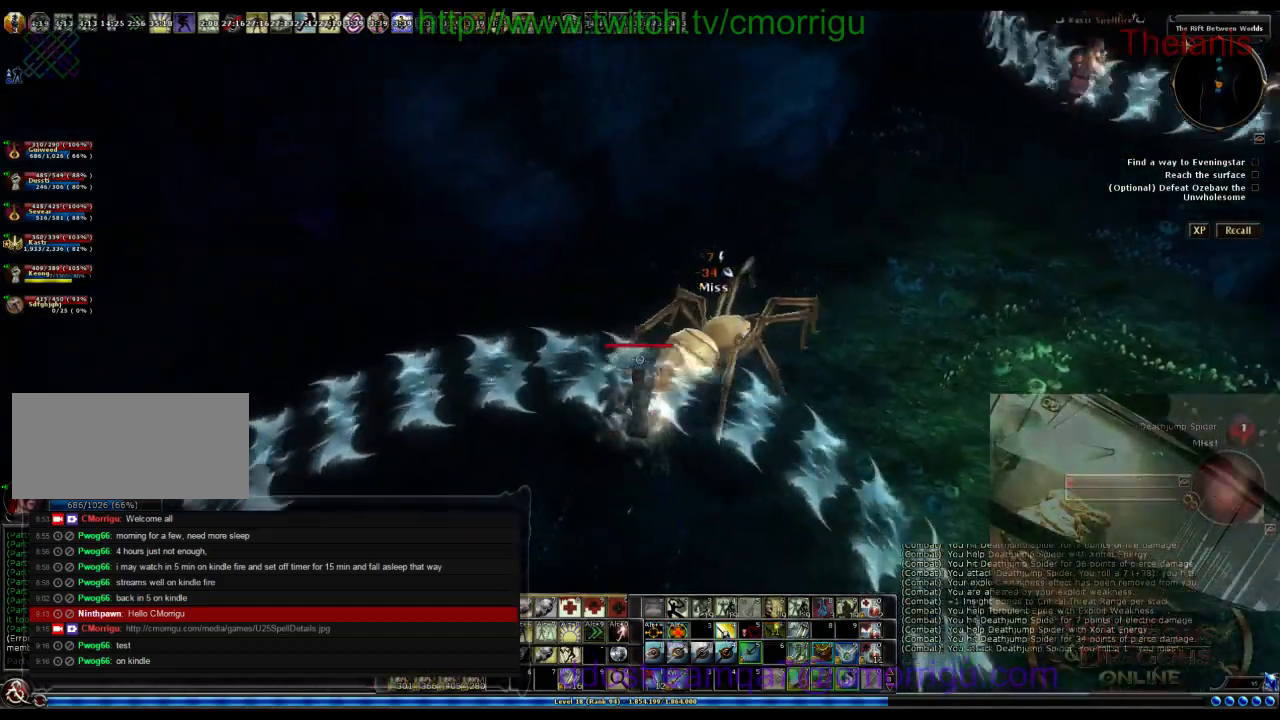
{"keys": ["w"], "events": [[133, "w", "down"]]}
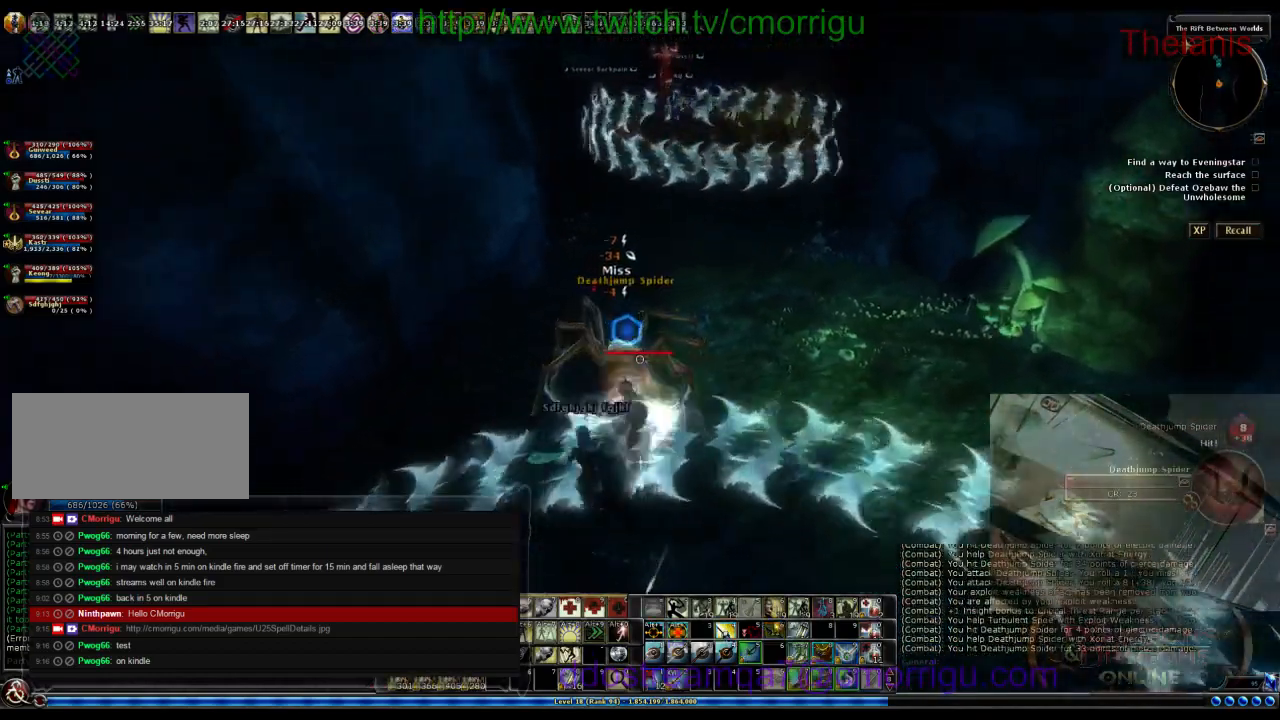
{"keys": [], "events": [[333, "w", "up"]]}
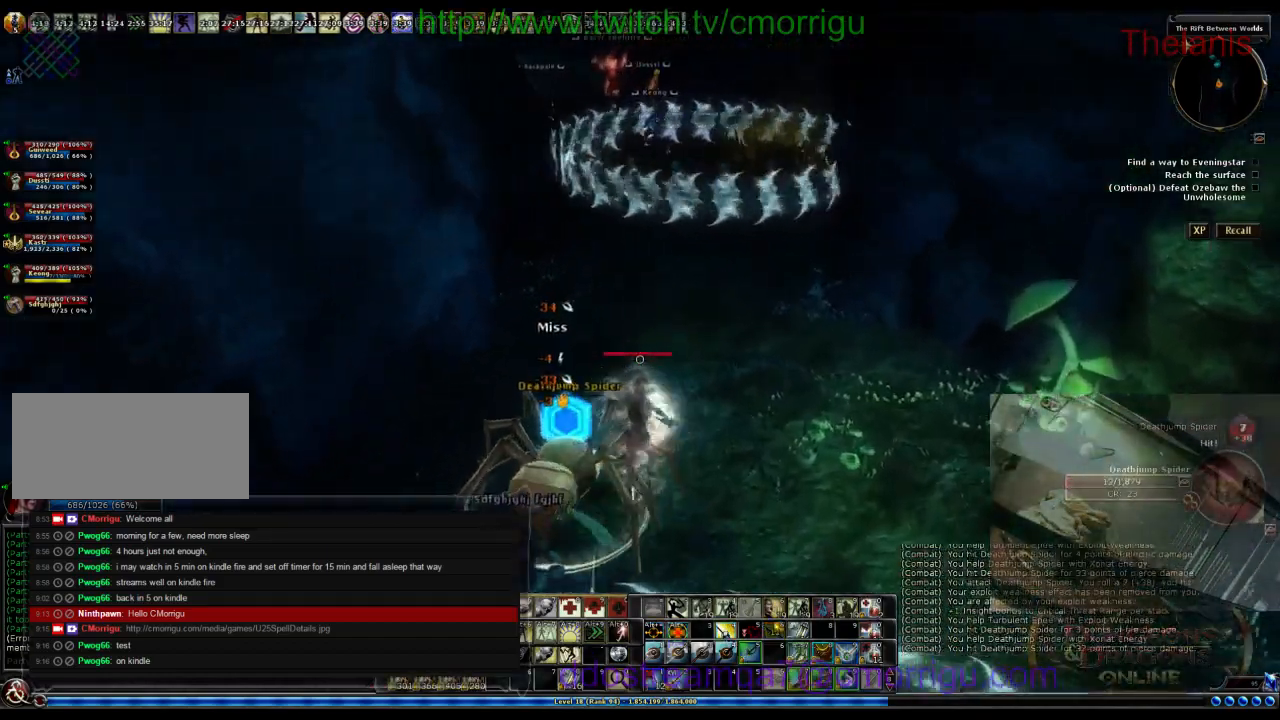
{"keys": ["a"], "events": [[467, "a", "down"]]}
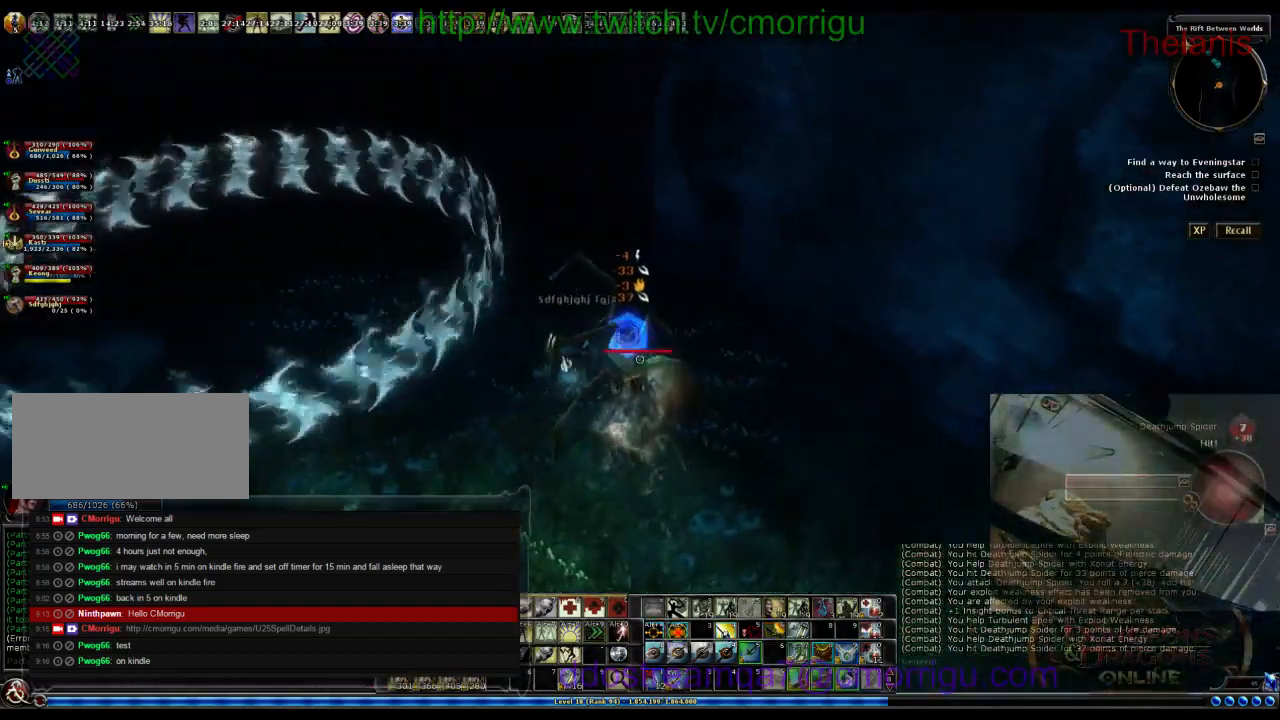
{"keys": ["w"], "events": [[100, "w", "down"], [167, "a", "up"]]}
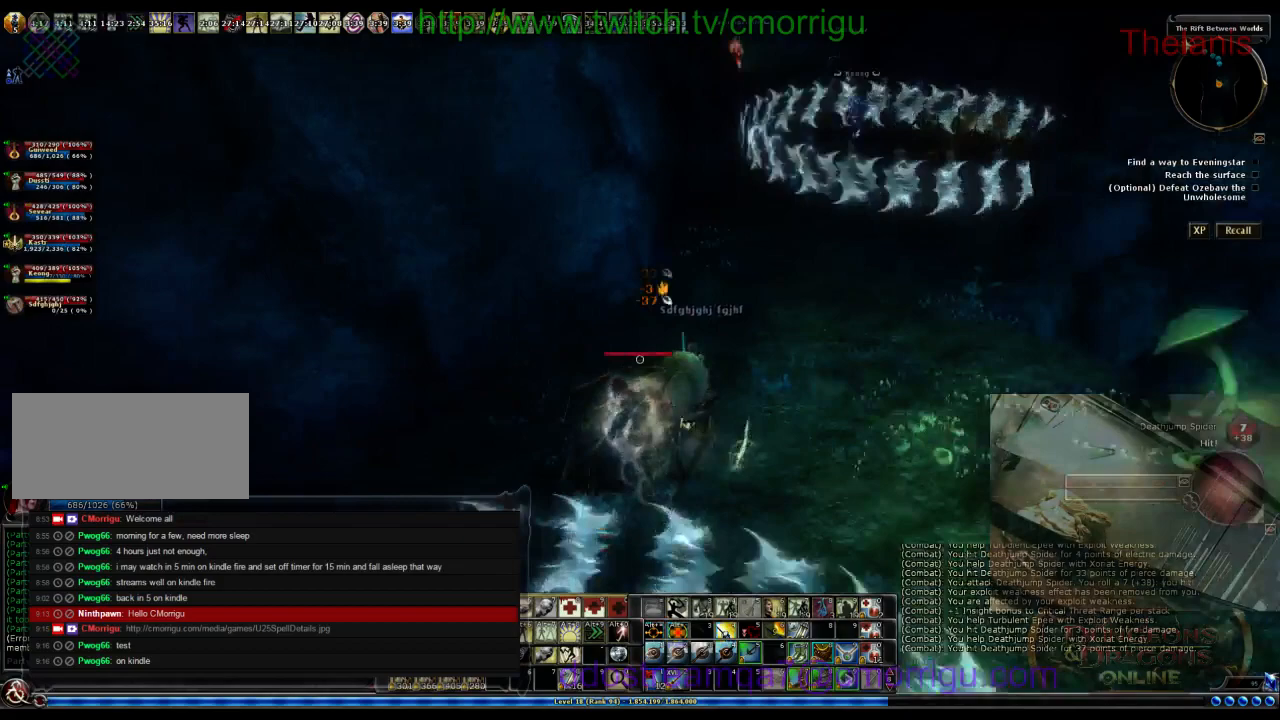
{"keys": ["w"], "events": []}
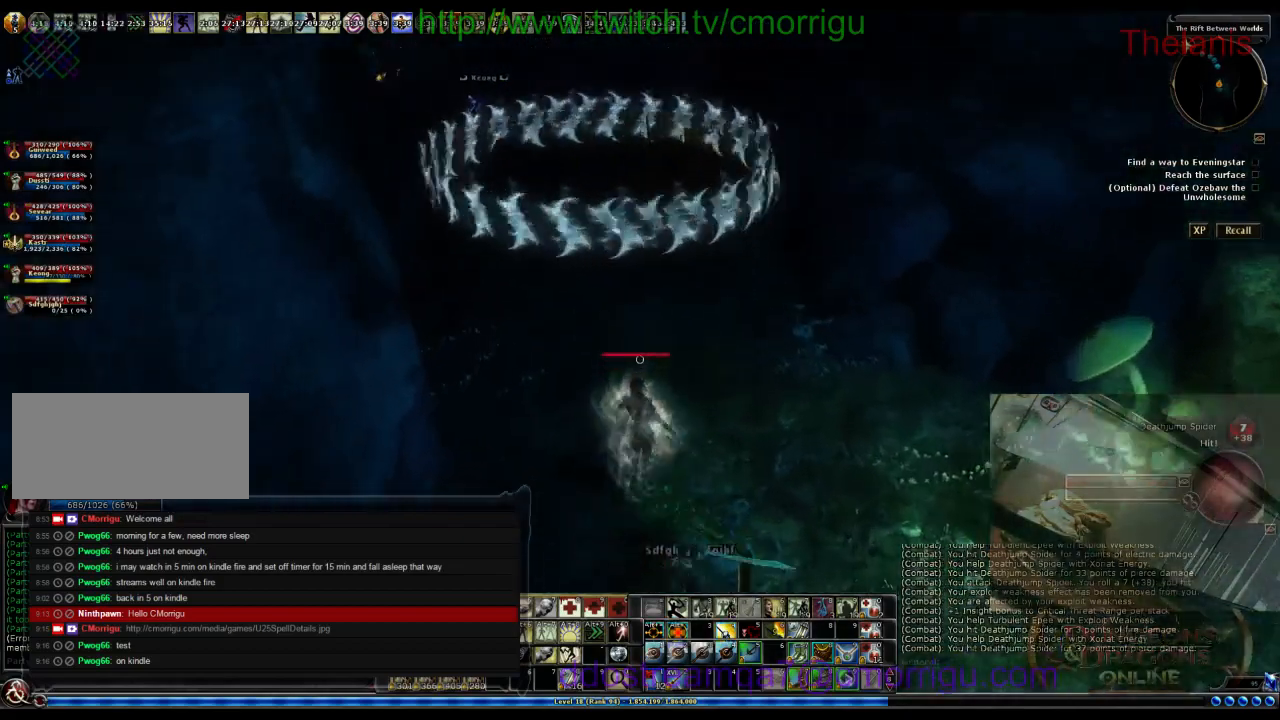
{"keys": ["w"], "events": []}
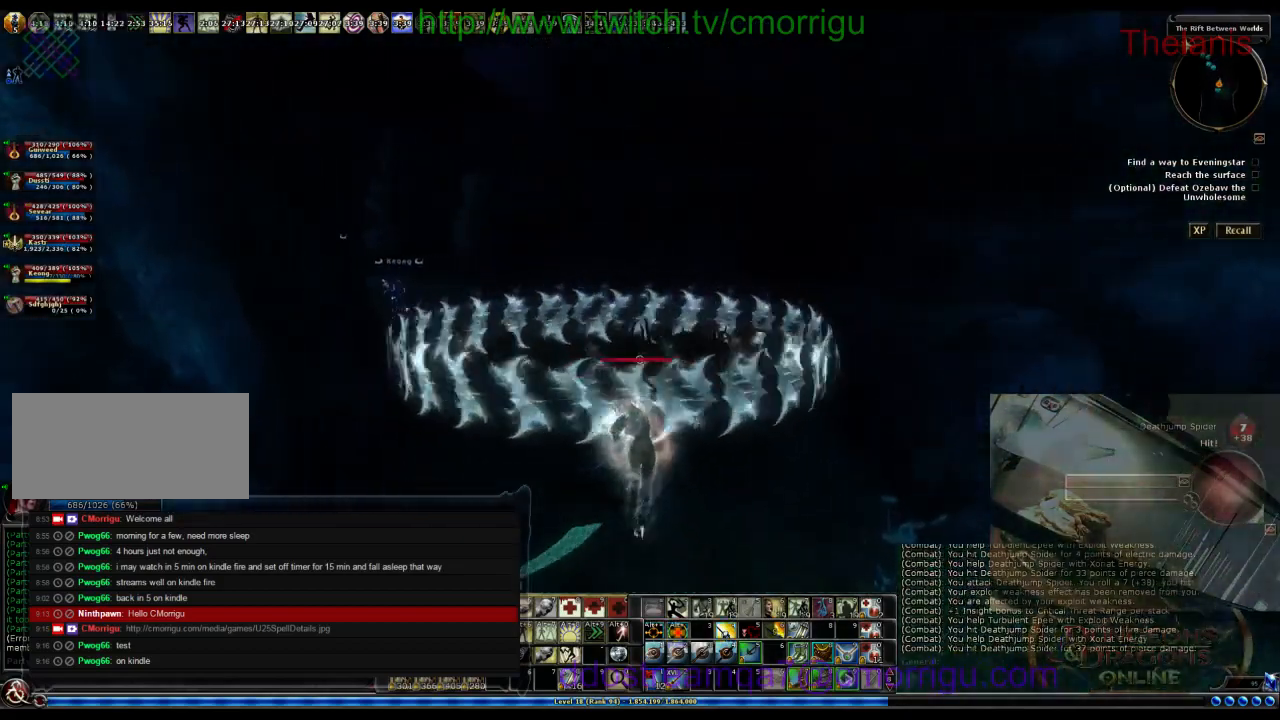
{"keys": ["a", "w"], "events": [[467, "a", "down"]]}
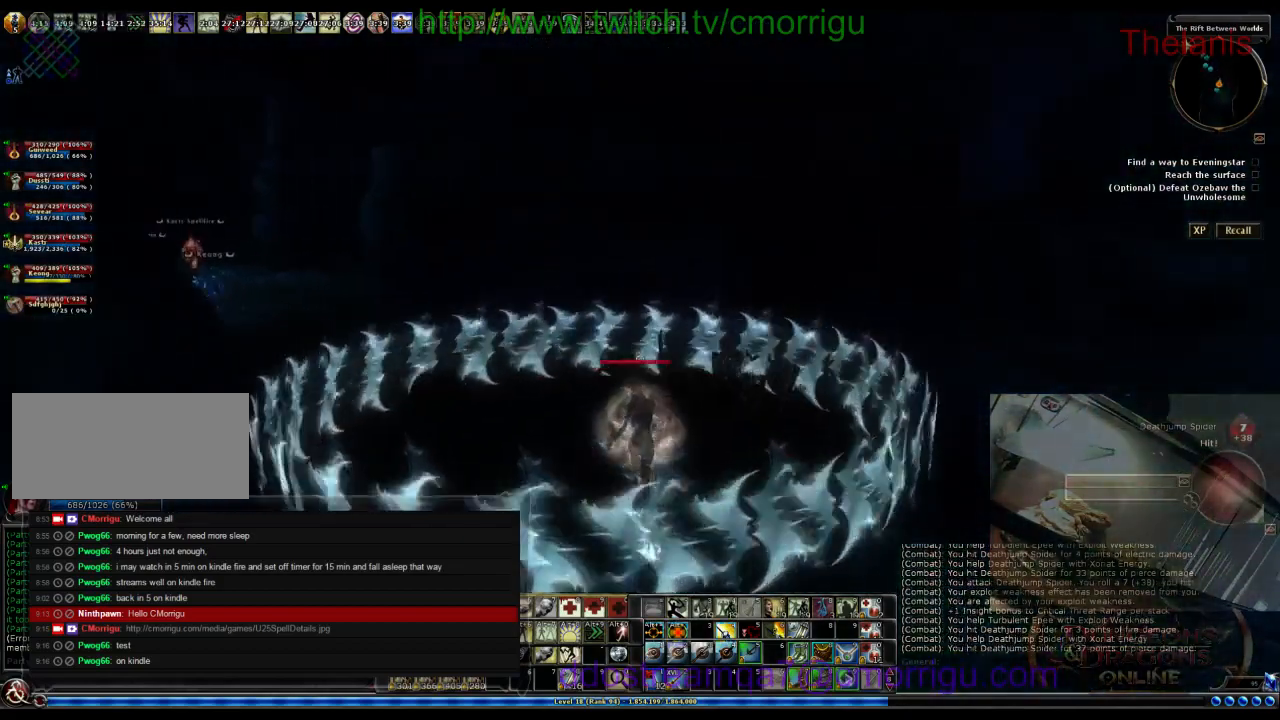
{"keys": ["w"], "events": [[367, "a", "up"]]}
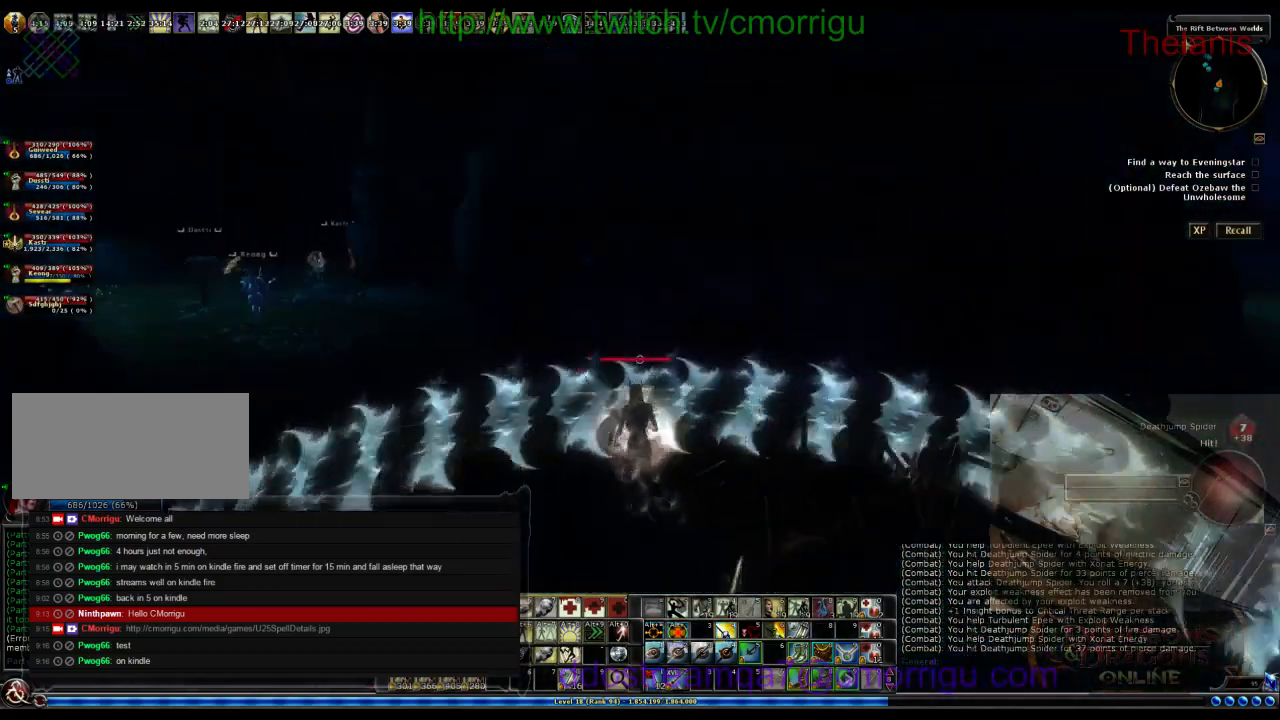
{"keys": ["w"], "events": []}
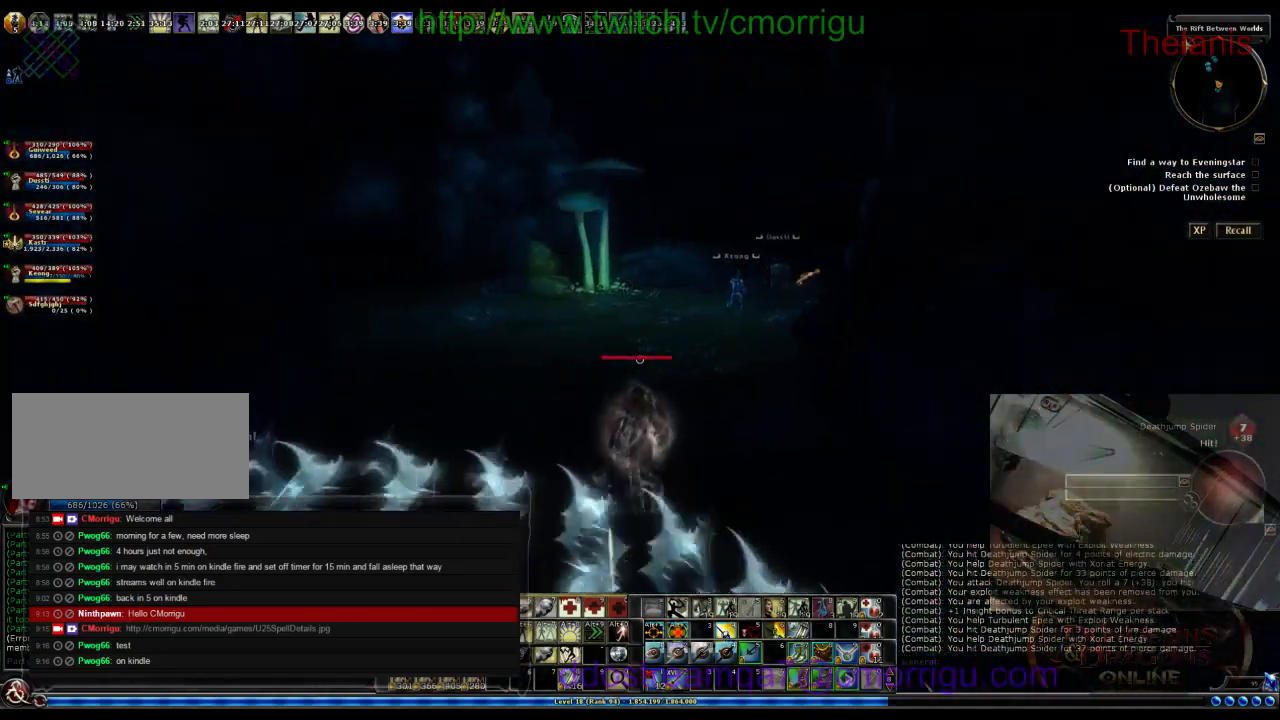
{"keys": ["w"], "events": []}
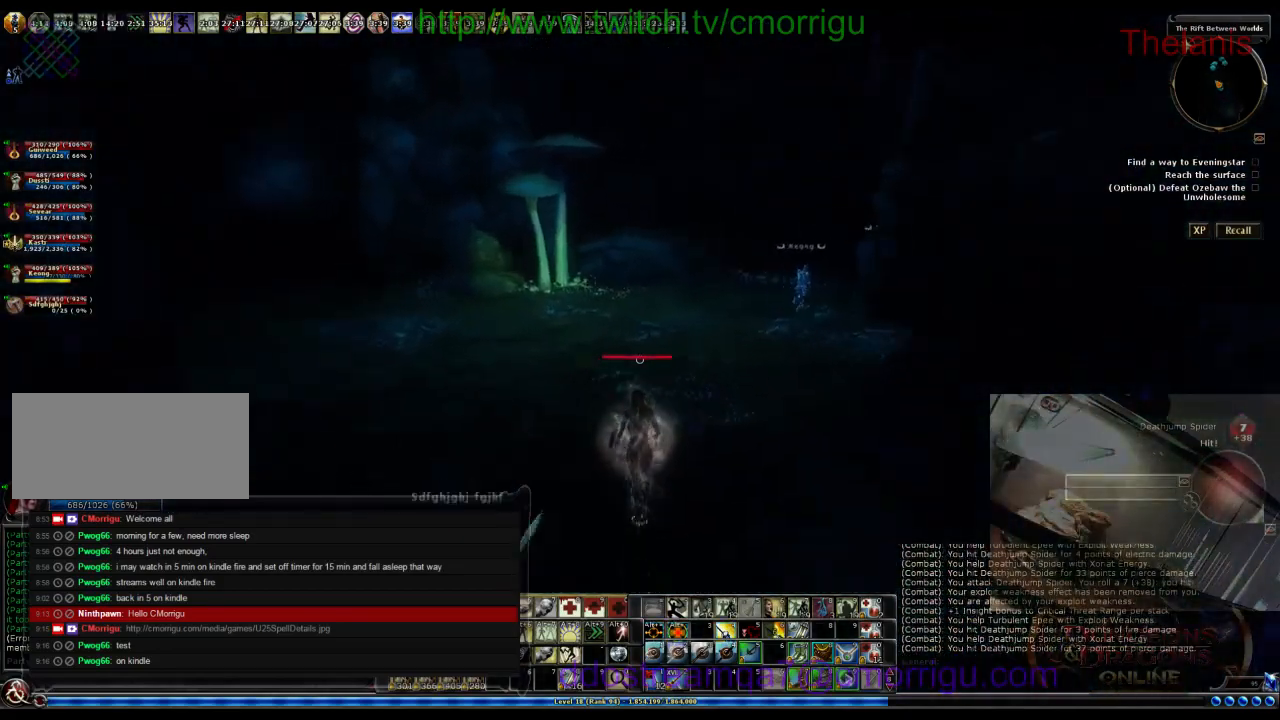
{"keys": ["w"], "events": []}
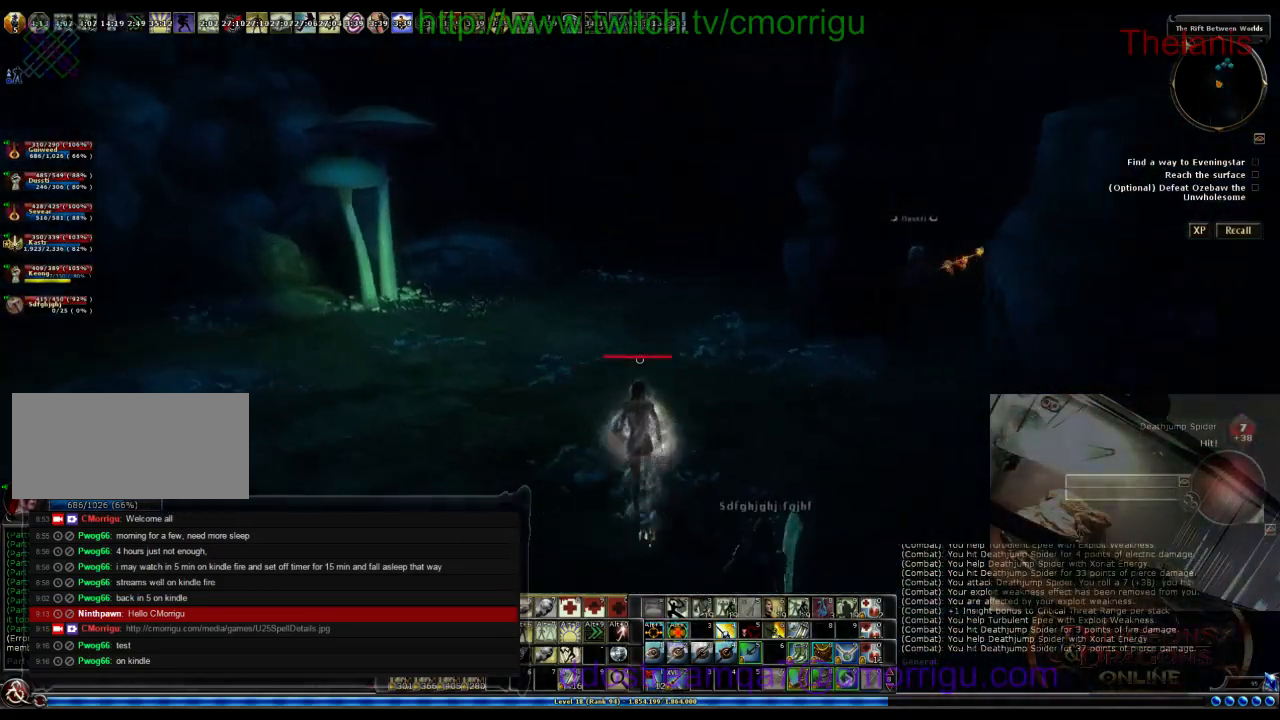
{"keys": ["w"], "events": []}
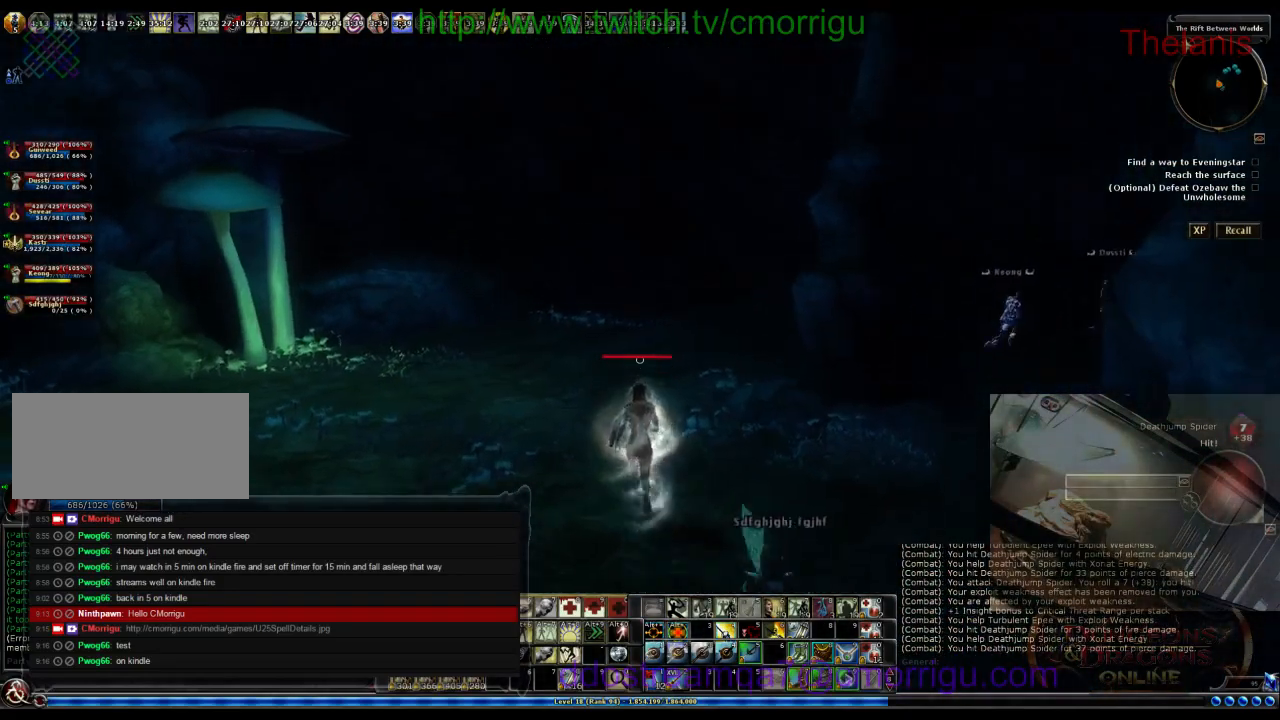
{"keys": ["w"], "events": []}
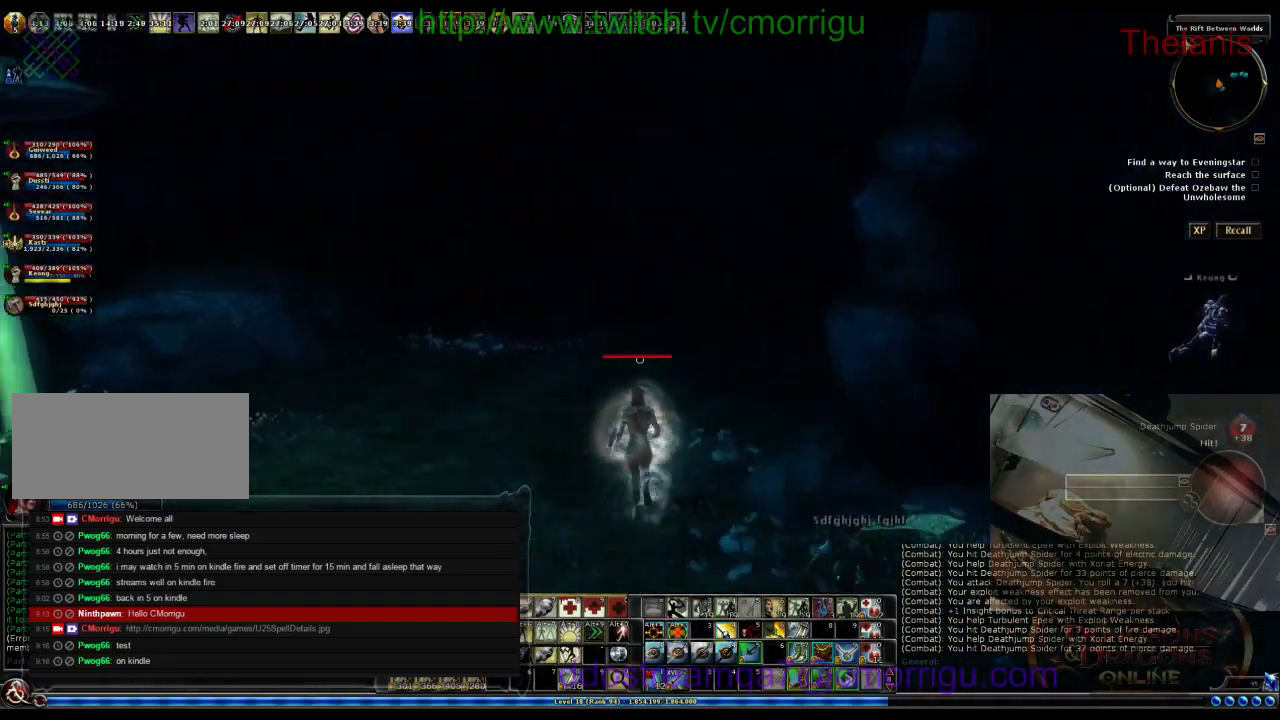
{"keys": ["w"], "events": []}
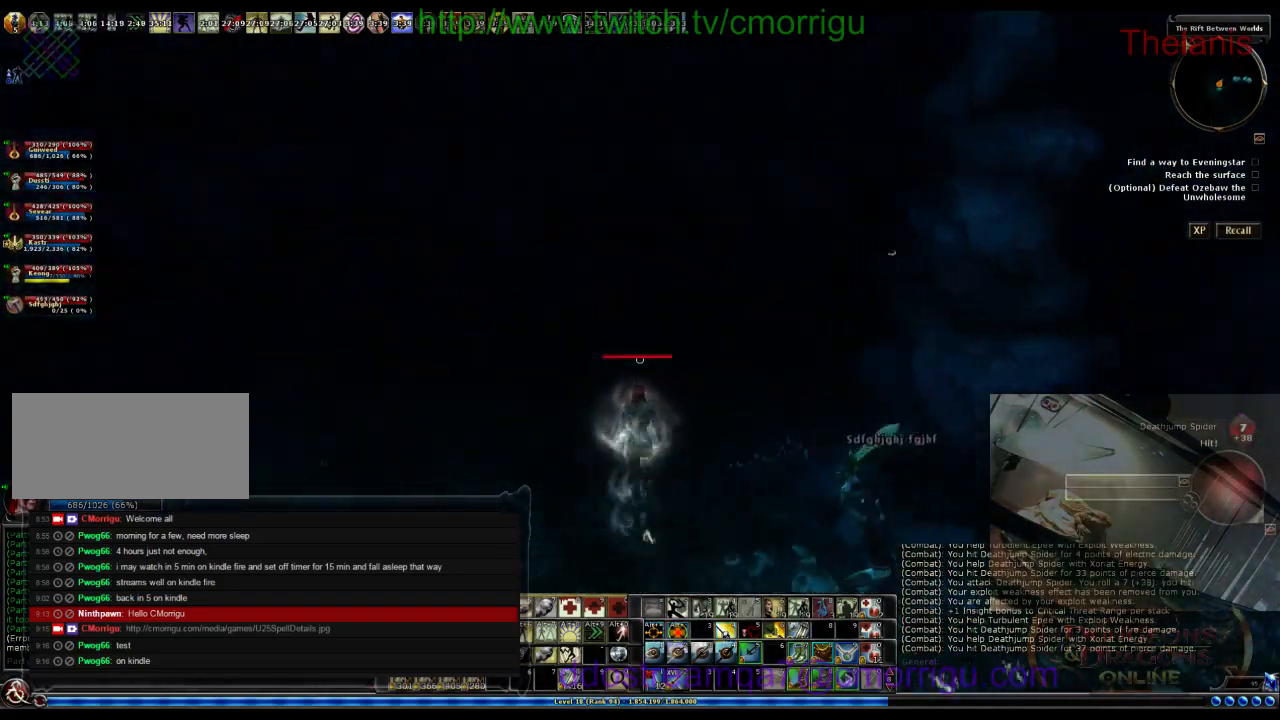
{"keys": ["w"], "events": []}
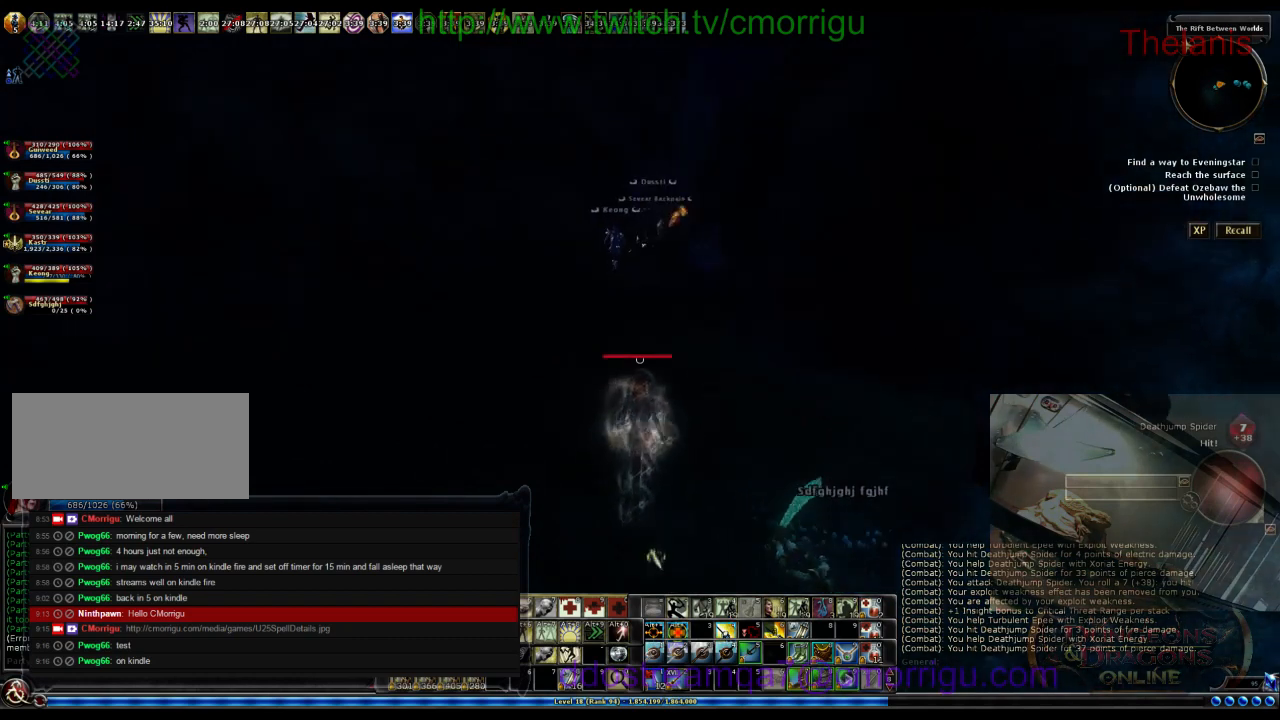
{"keys": ["w"], "events": []}
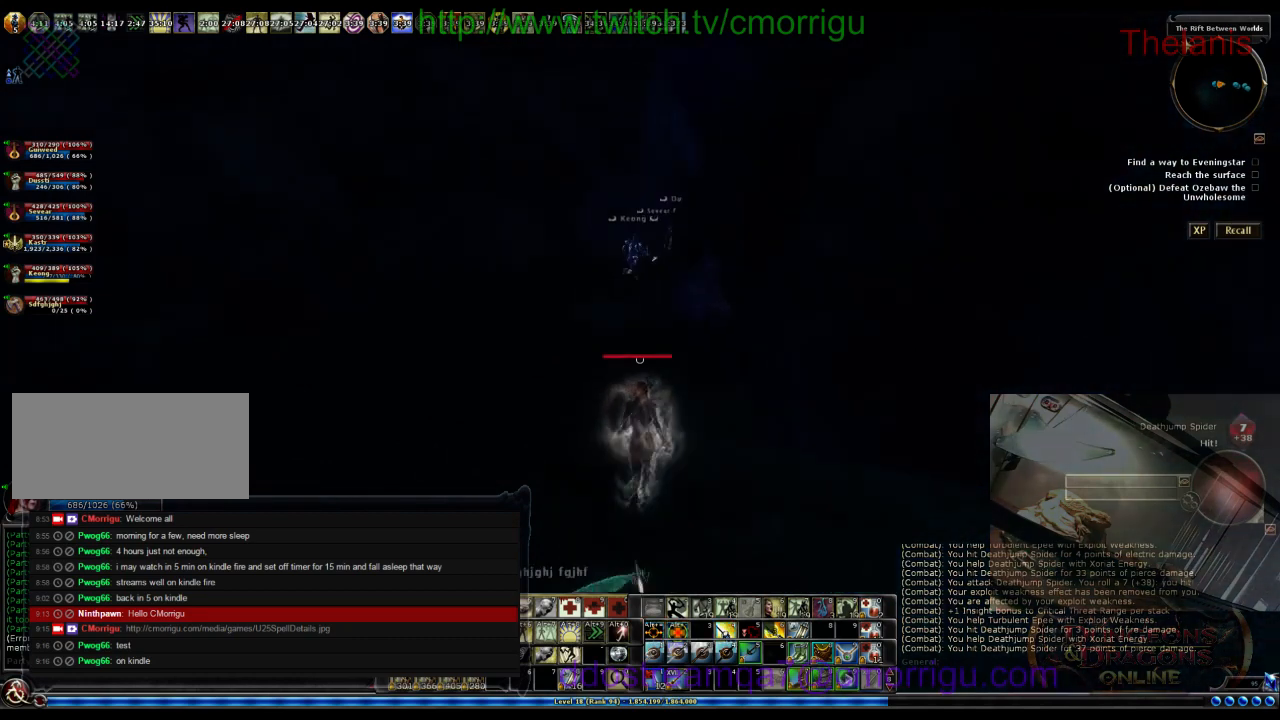
{"keys": ["w"], "events": []}
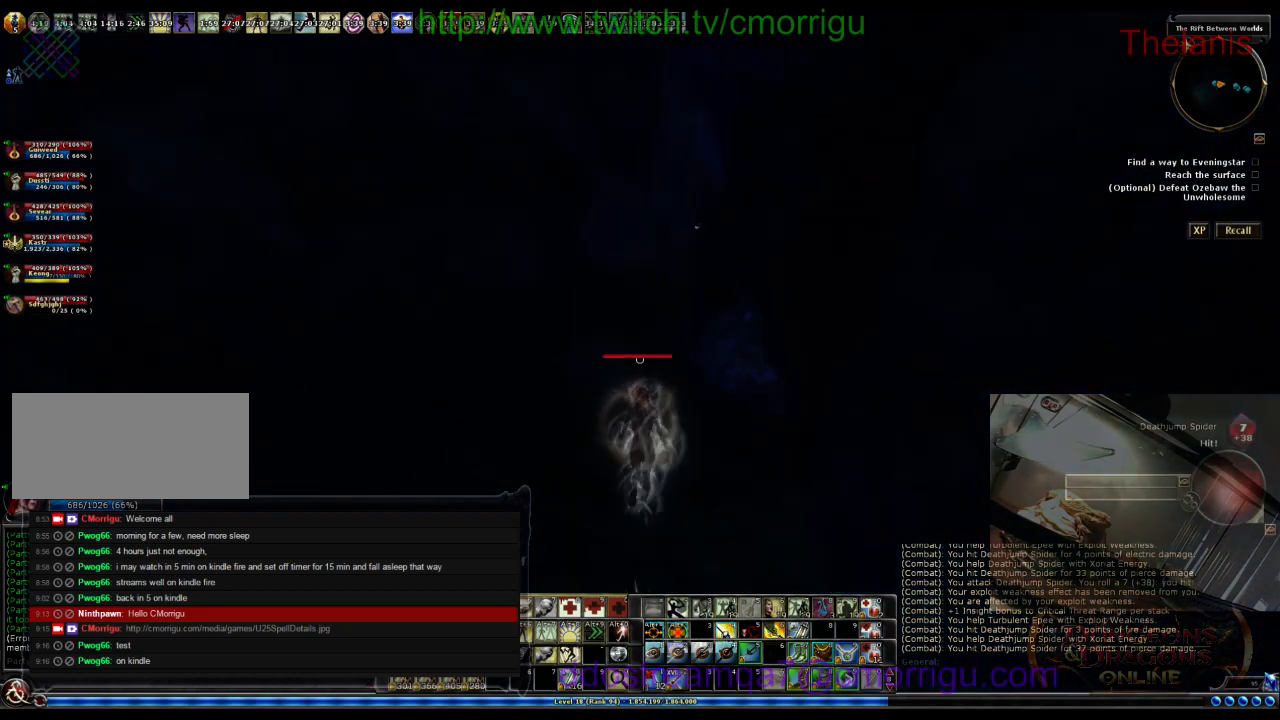
{"keys": ["w"], "events": []}
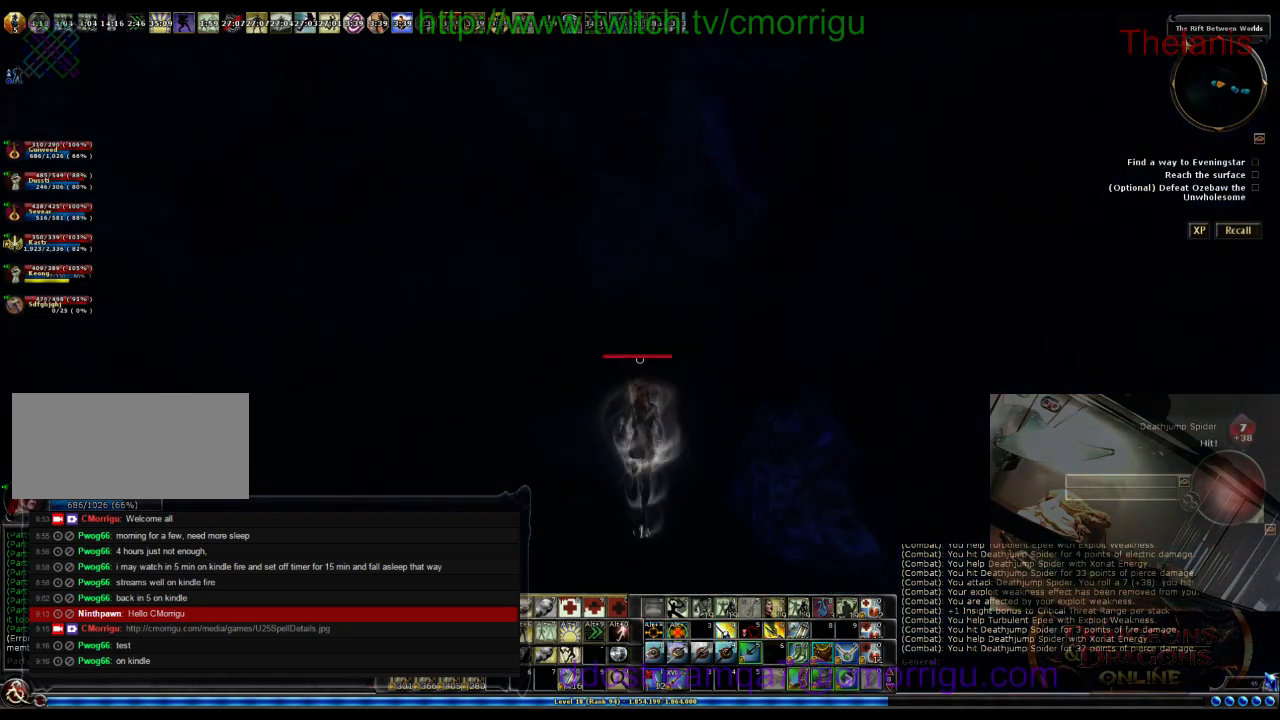
{"keys": ["w"], "events": []}